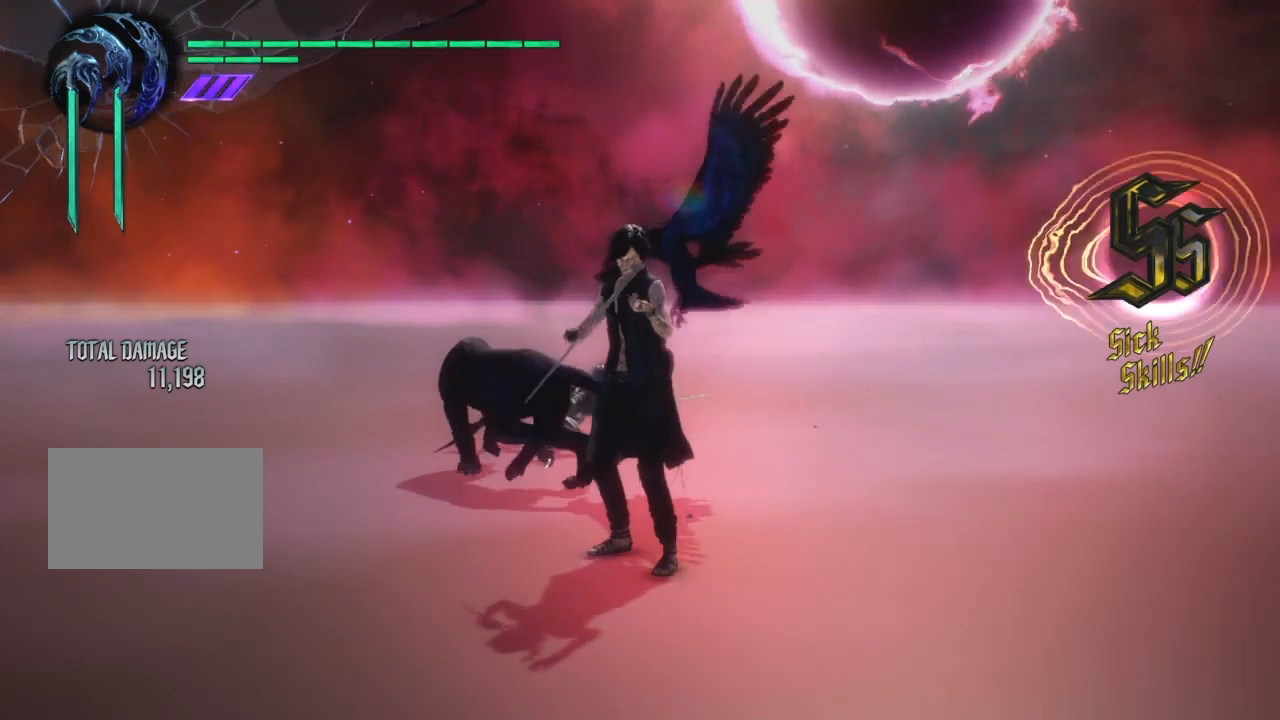
Gameplay with a controller (PlayStation layout); each line is a JSON object with the inputs held at the frame after it. "events" lists button and stick changes between this image and that frame as [ms after this image, input, new state], when the widget could be followed in between. Not read: left_stick.
{"buttons": ["R3"], "right_stick": "right", "events": []}
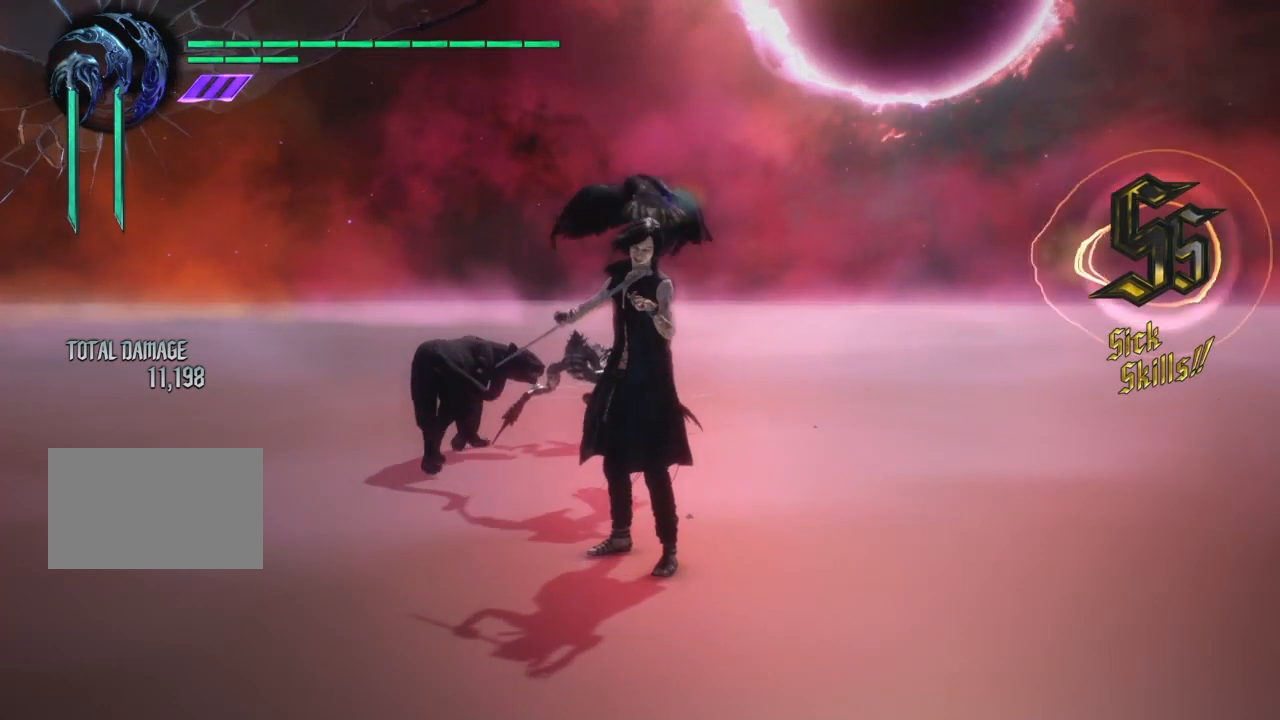
{"buttons": ["R3"], "right_stick": "right", "events": []}
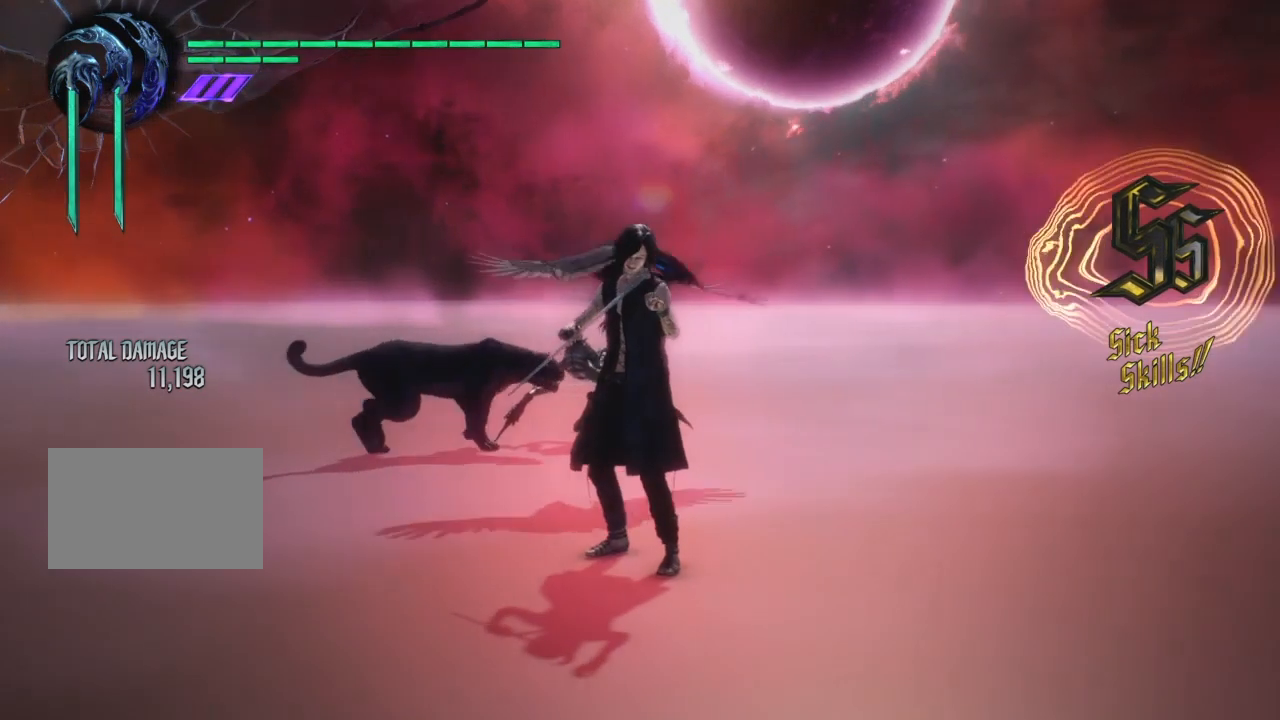
{"buttons": ["R3"], "right_stick": "right", "events": []}
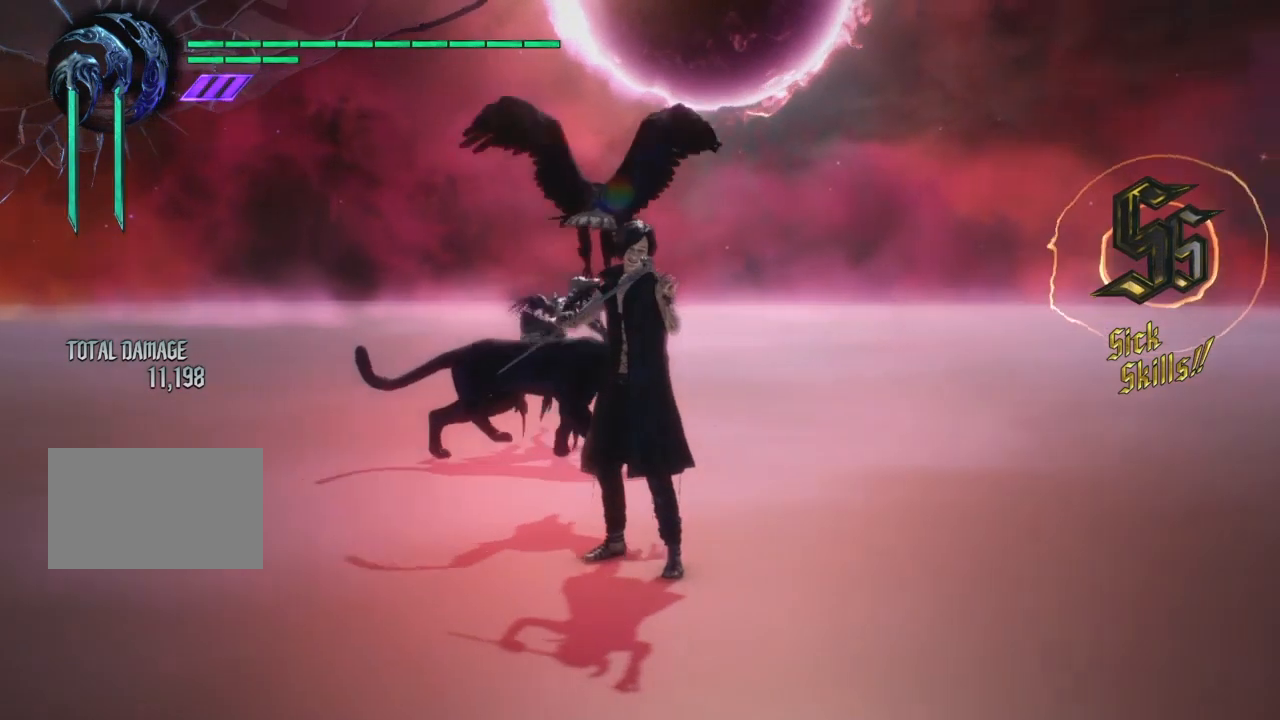
{"buttons": ["R3"], "right_stick": "right", "events": []}
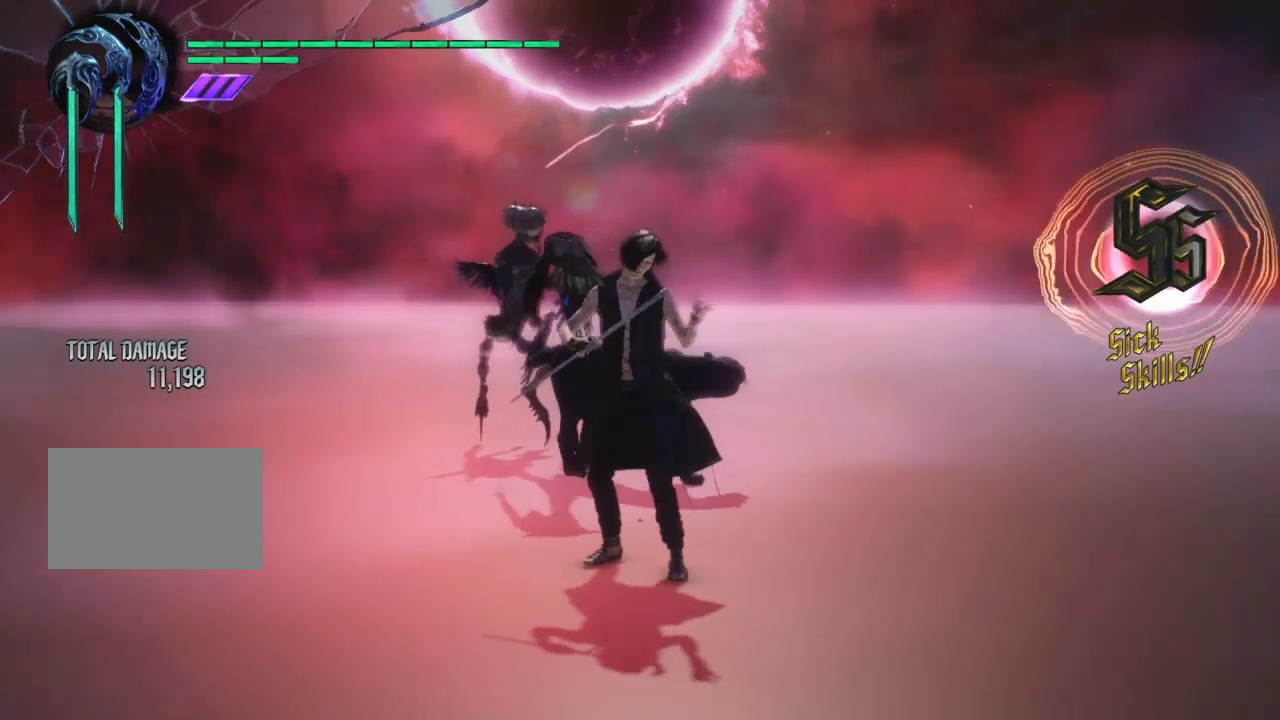
{"buttons": ["R3"], "right_stick": "right", "events": []}
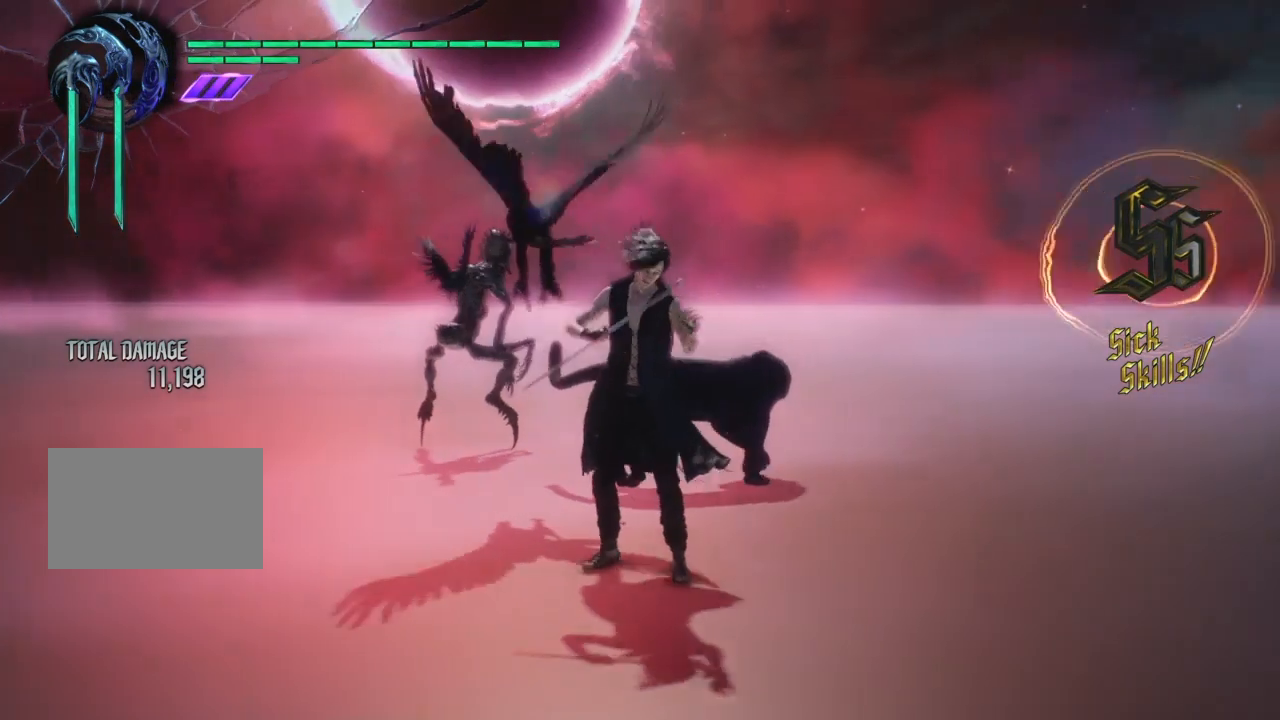
{"buttons": [], "right_stick": "center", "events": [[433, "R3", "up"], [433, "right_stick", "center"]]}